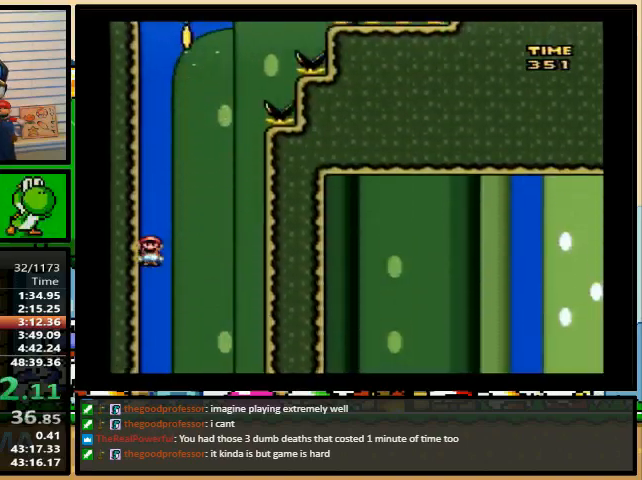
Gameplay with a controller (Nintendo layout); each line is a JSON object with the inputs held at the frame after it. "events" lists button and stick changes between this image and that frame as [ms after this image, input, new state], when the widget could be followed in between. Not read: L1 L3 R1 R3.
{"buttons": ["Y", "DPAD_LEFT"], "events": []}
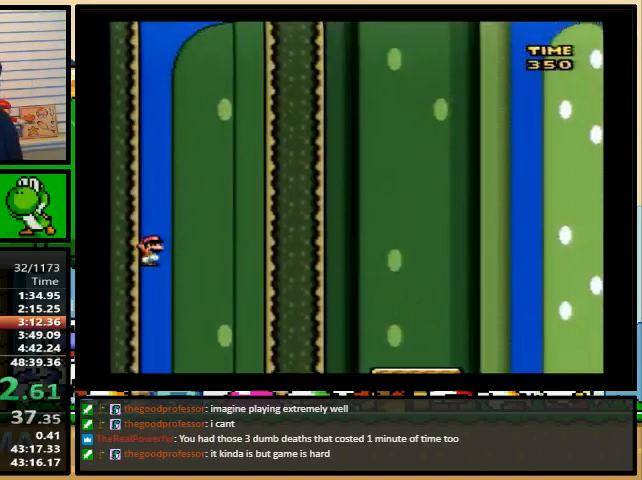
{"buttons": ["Y", "DPAD_LEFT"], "events": []}
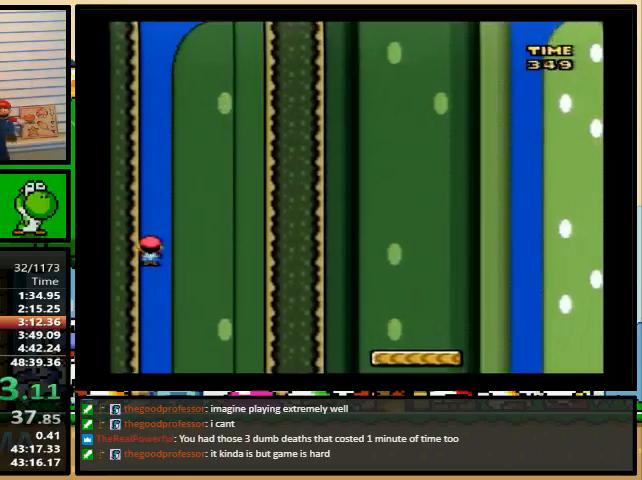
{"buttons": ["Y", "DPAD_LEFT"], "events": []}
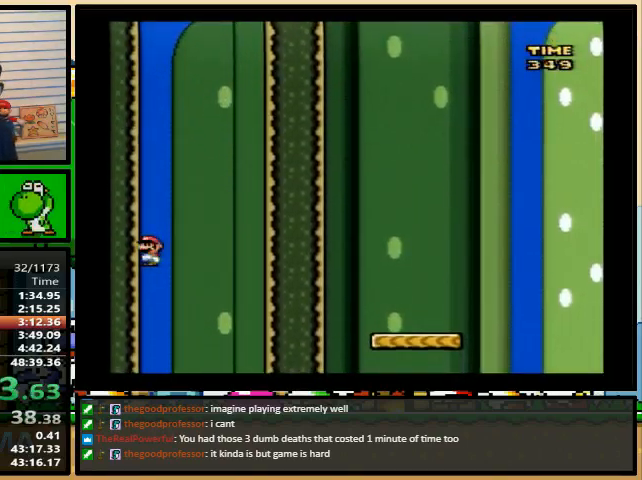
{"buttons": ["Y"], "events": [[500, "DPAD_LEFT", "up"]]}
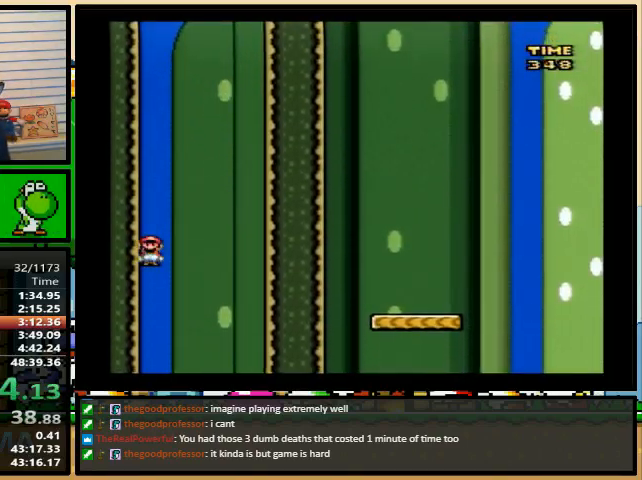
{"buttons": ["Y"], "events": []}
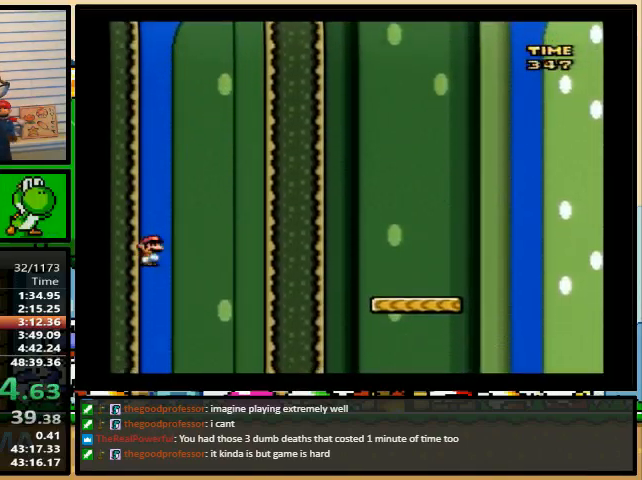
{"buttons": ["B", "Y"], "events": [[333, "B", "down"]]}
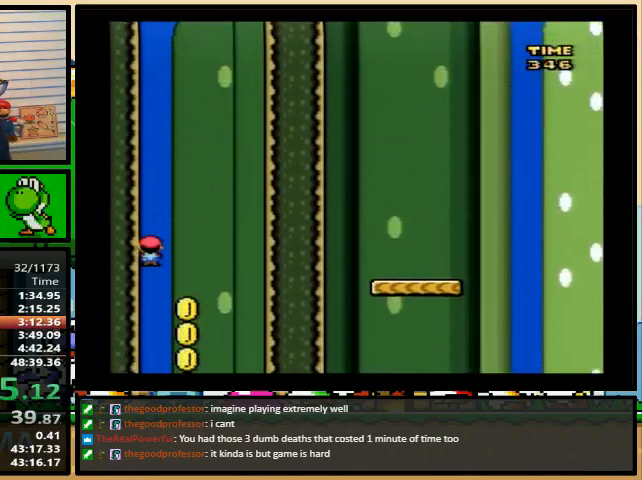
{"buttons": ["B", "Y", "DPAD_RIGHT"], "events": [[133, "DPAD_RIGHT", "down"]]}
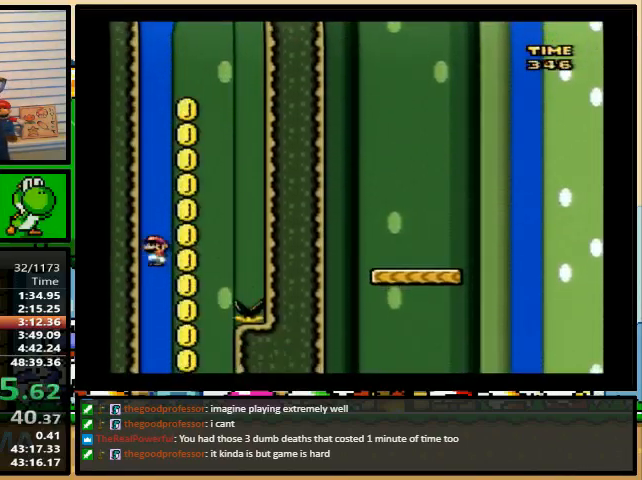
{"buttons": ["B", "Y", "DPAD_RIGHT"], "events": [[167, "DPAD_UP", "down"], [300, "DPAD_UP", "up"]]}
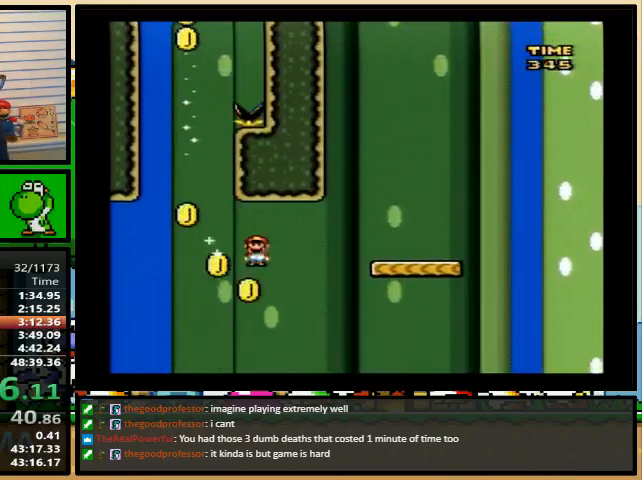
{"buttons": ["Y", "DPAD_RIGHT"], "events": [[367, "B", "up"]]}
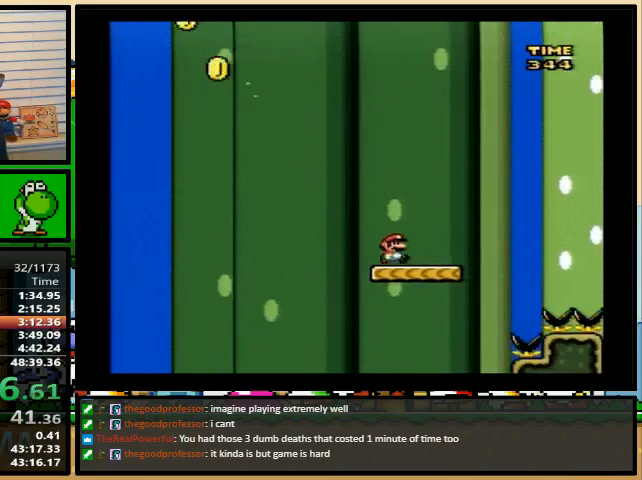
{"buttons": ["B", "Y", "DPAD_RIGHT"], "events": [[67, "B", "down"], [67, "DPAD_UP", "down"], [167, "DPAD_UP", "up"]]}
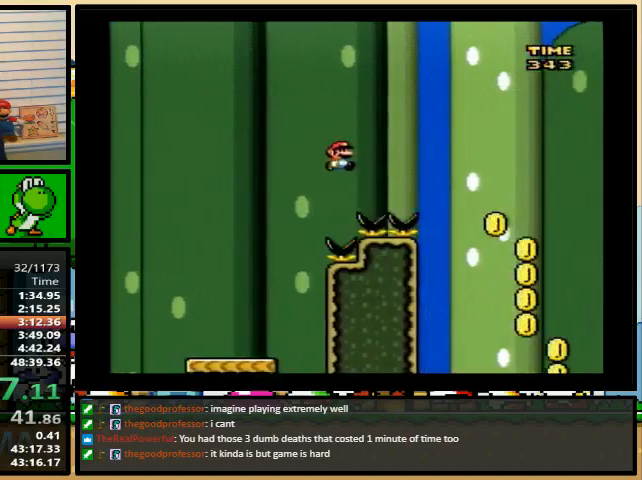
{"buttons": ["B", "Y", "DPAD_RIGHT"], "events": []}
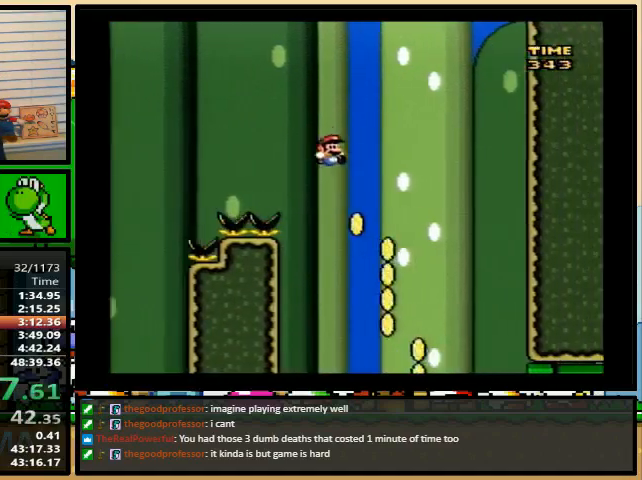
{"buttons": ["B", "Y", "DPAD_RIGHT"], "events": []}
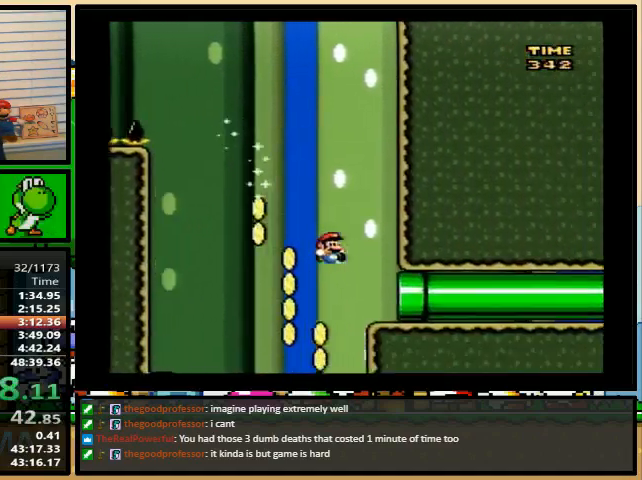
{"buttons": ["Y"], "events": [[133, "B", "up"], [300, "DPAD_RIGHT", "up"]]}
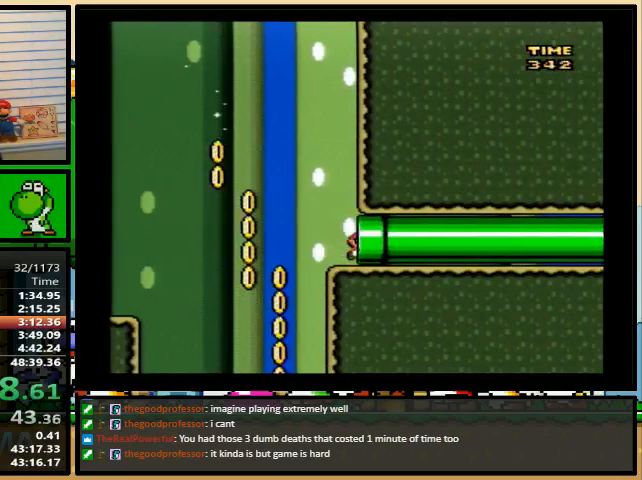
{"buttons": ["Y"], "events": []}
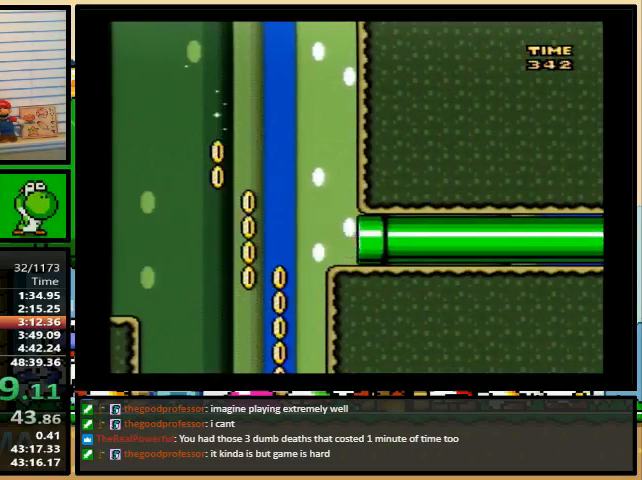
{"buttons": ["Y"], "events": []}
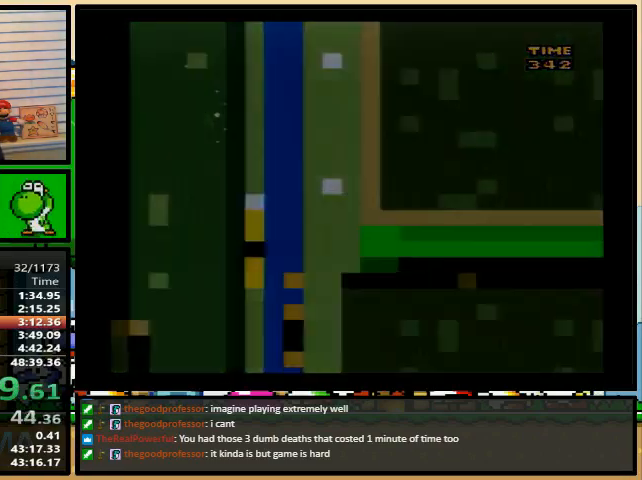
{"buttons": ["Y"], "events": []}
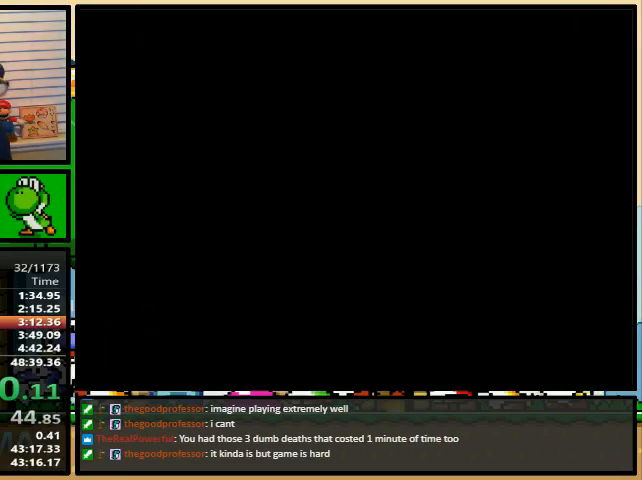
{"buttons": ["Y"], "events": []}
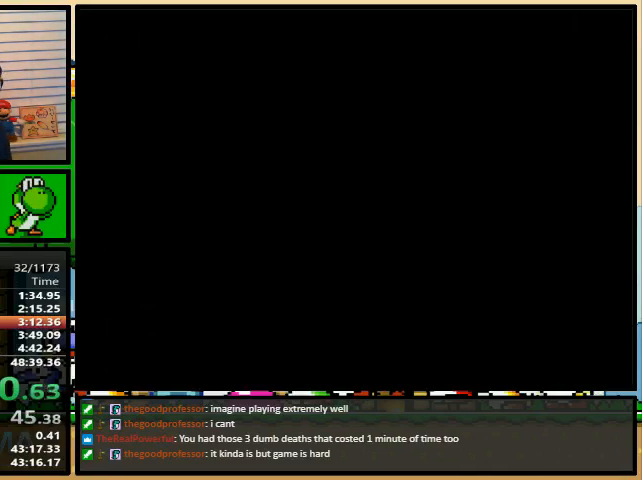
{"buttons": ["Y", "DPAD_RIGHT"], "events": [[267, "DPAD_RIGHT", "down"]]}
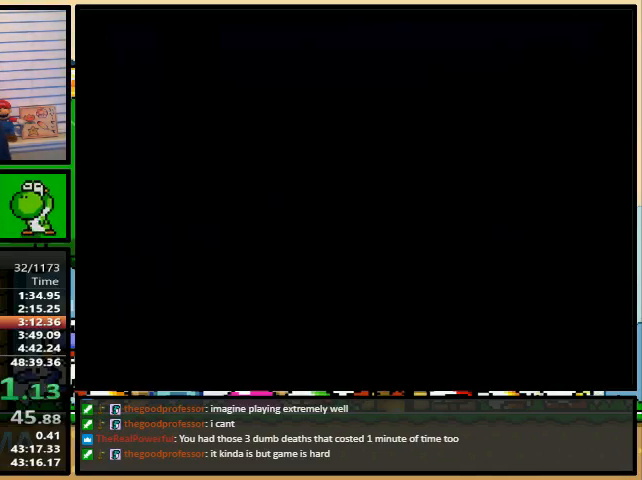
{"buttons": ["Y", "DPAD_RIGHT"], "events": []}
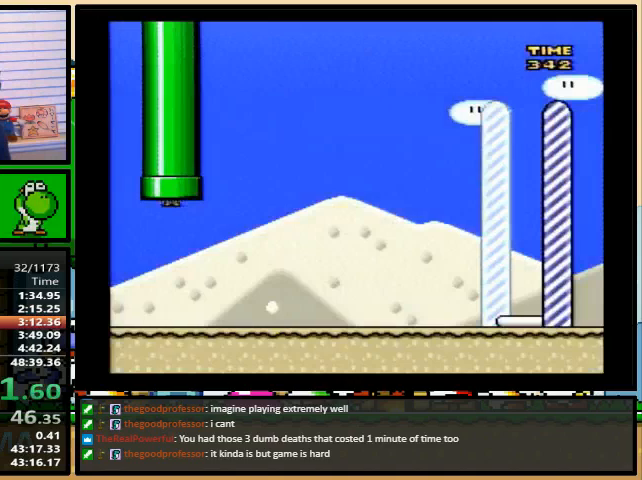
{"buttons": ["Y", "DPAD_RIGHT"], "events": []}
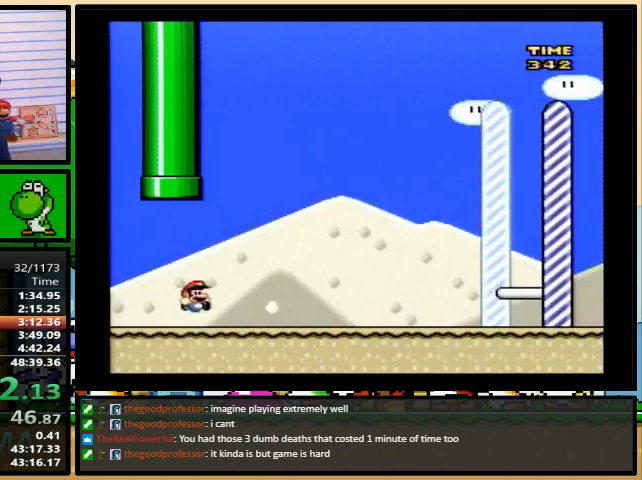
{"buttons": ["Y", "DPAD_RIGHT"], "events": []}
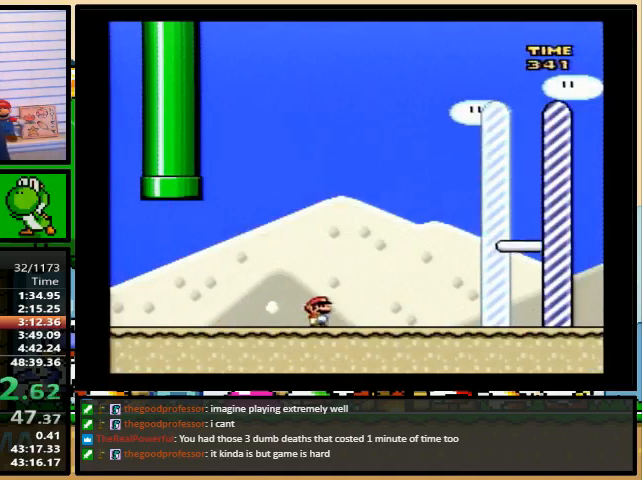
{"buttons": ["Y", "DPAD_RIGHT"], "events": []}
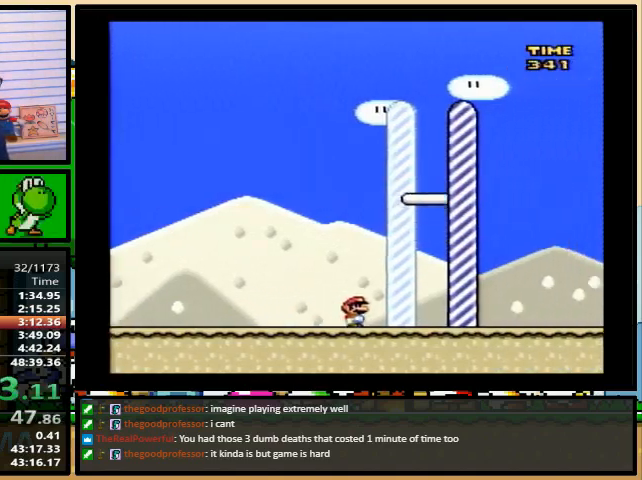
{"buttons": ["DPAD_RIGHT"], "events": [[267, "Y", "up"]]}